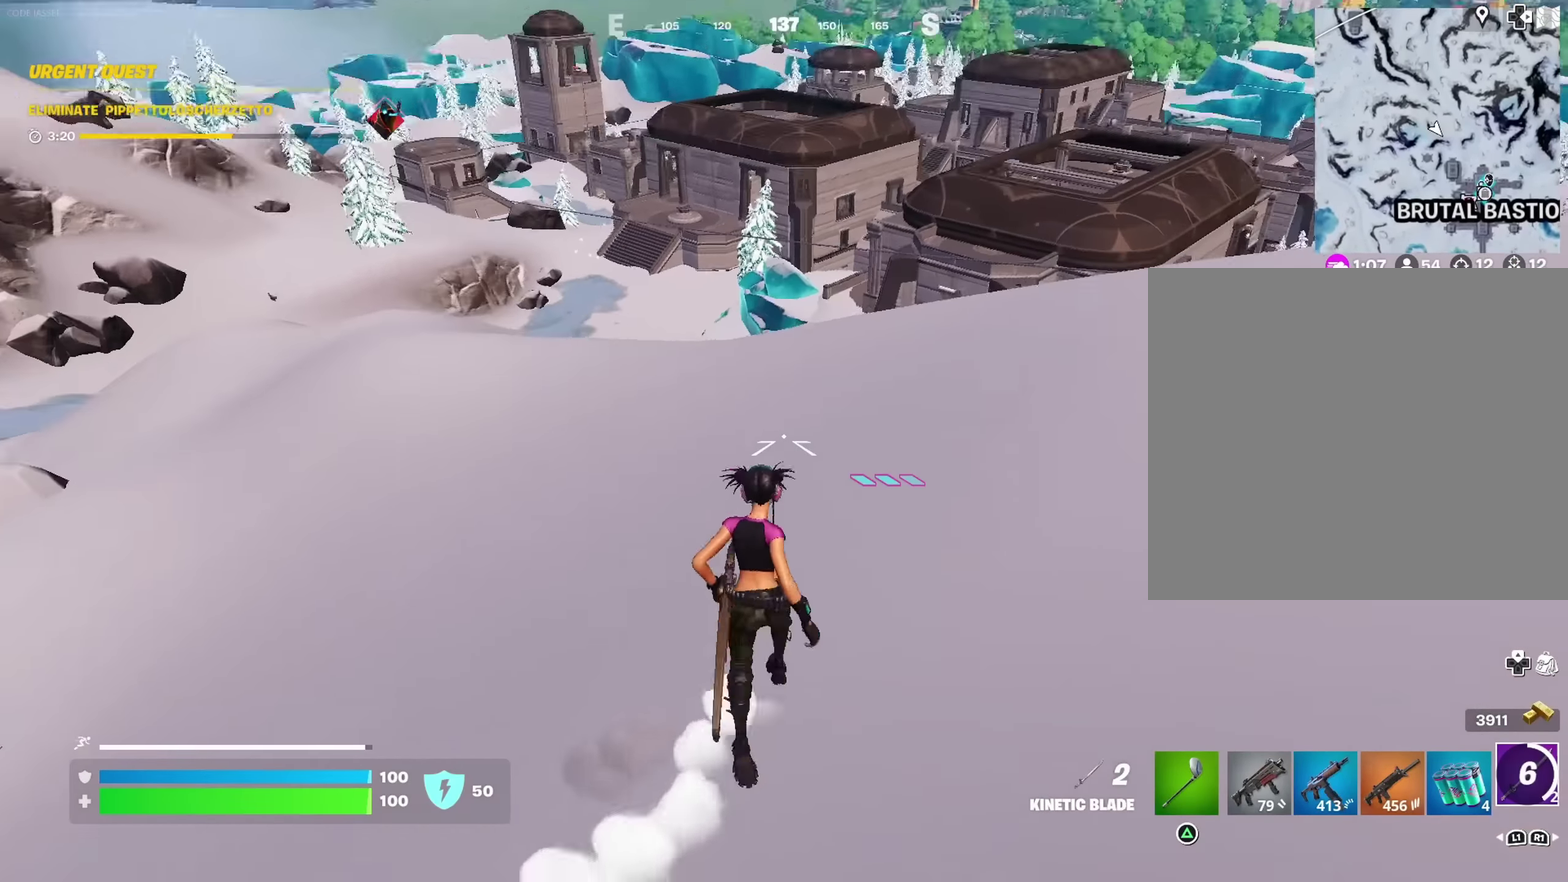
Gameplay with a controller (PlayStation layout); each line is a JSON object with the inputs held at the frame after it (dt_ms = milliseconds from this image to that frame). "events" lists button and stick changes between this image and that frame as [ms after this image, input, new state], when the widget could be followed in between.
{"dt_ms": 400, "buttons": [], "left_stick": "up", "right_stick": "center", "events": []}
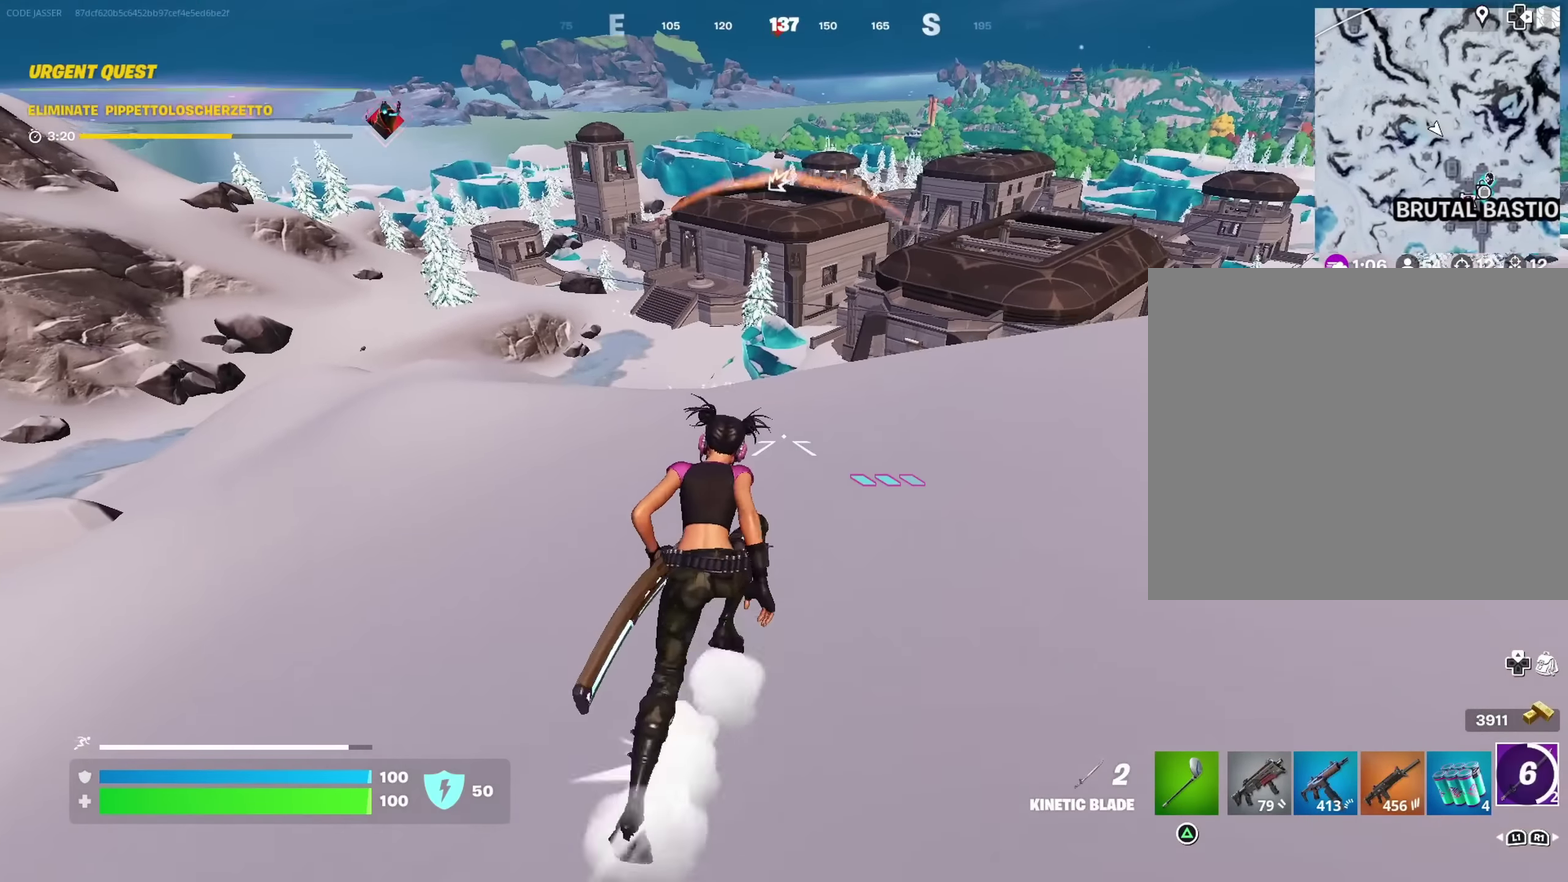
{"dt_ms": 600, "buttons": [], "left_stick": "up", "right_stick": "center", "events": []}
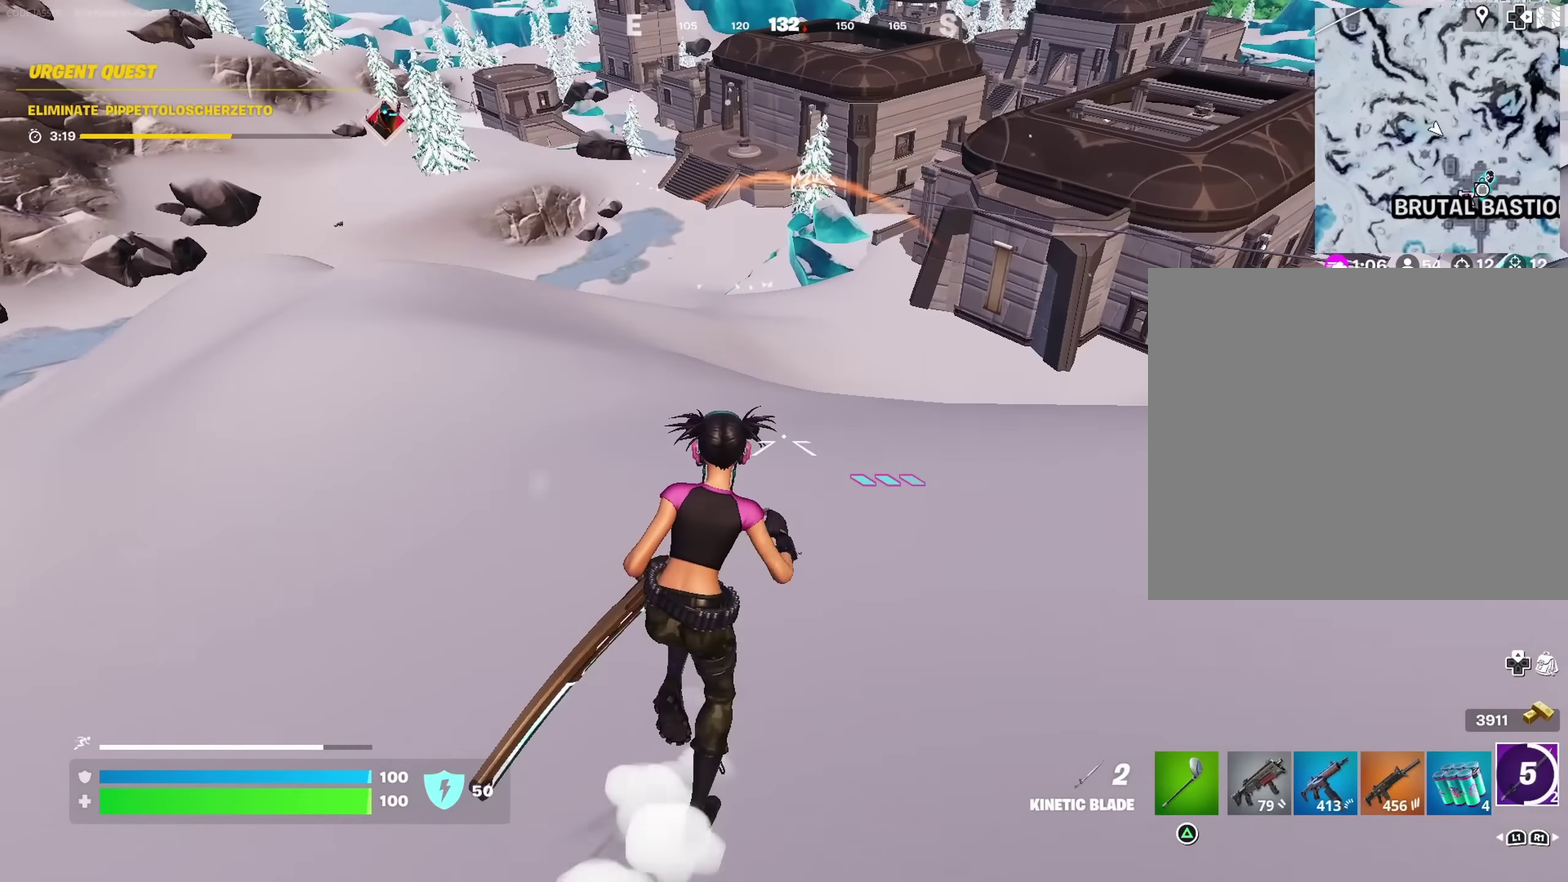
{"dt_ms": 400, "buttons": [], "left_stick": "up", "right_stick": "center", "events": []}
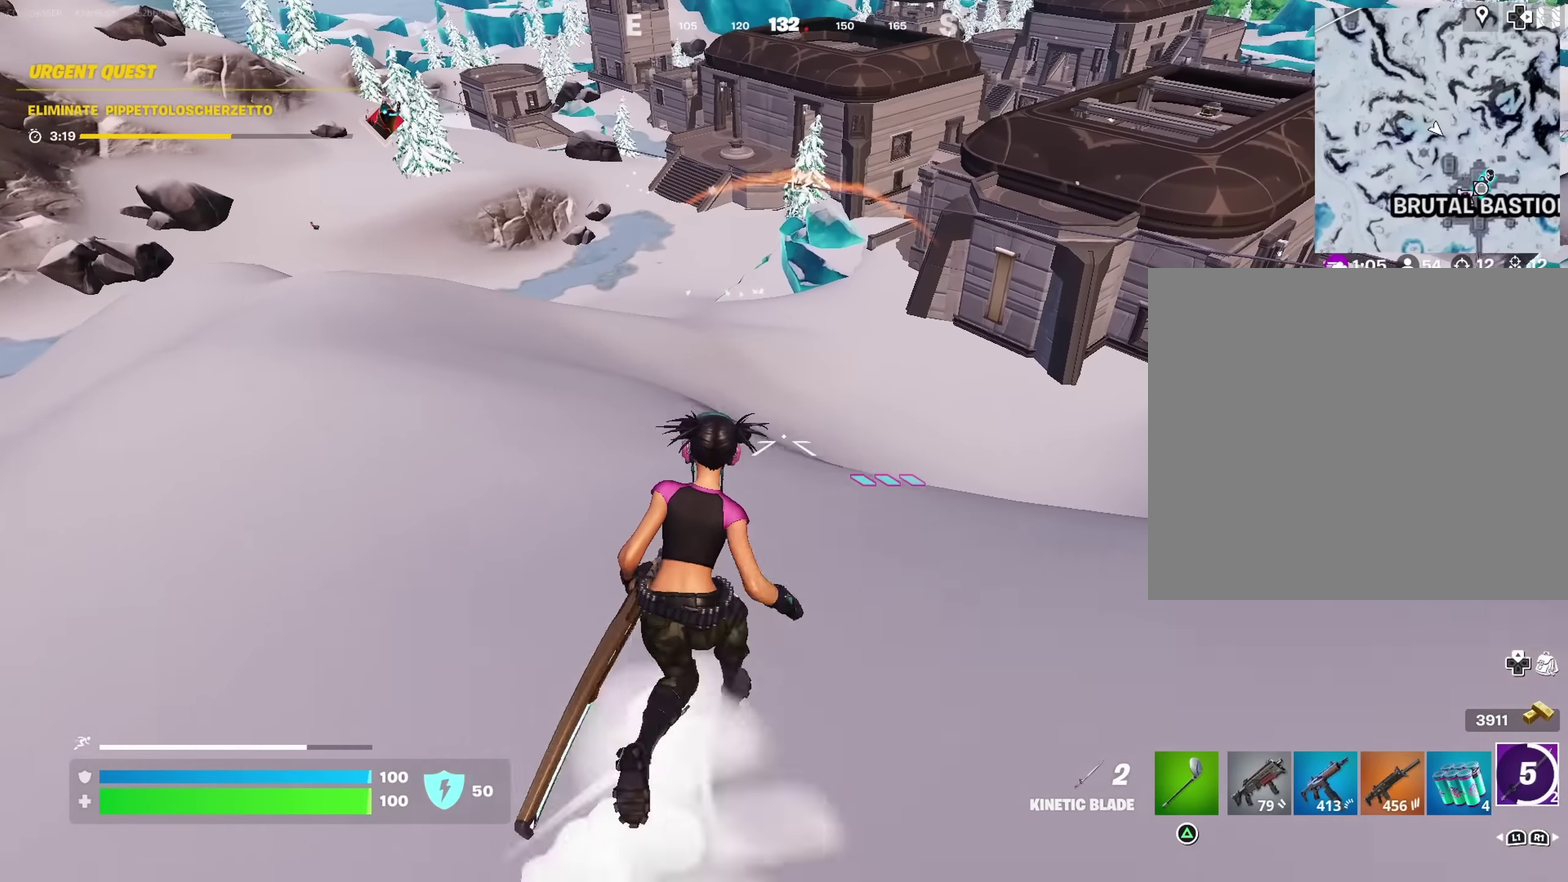
{"dt_ms": 600, "buttons": [], "left_stick": "up", "right_stick": "center", "events": [[233, "CROSS", "down"], [317, "CROSS", "up"]]}
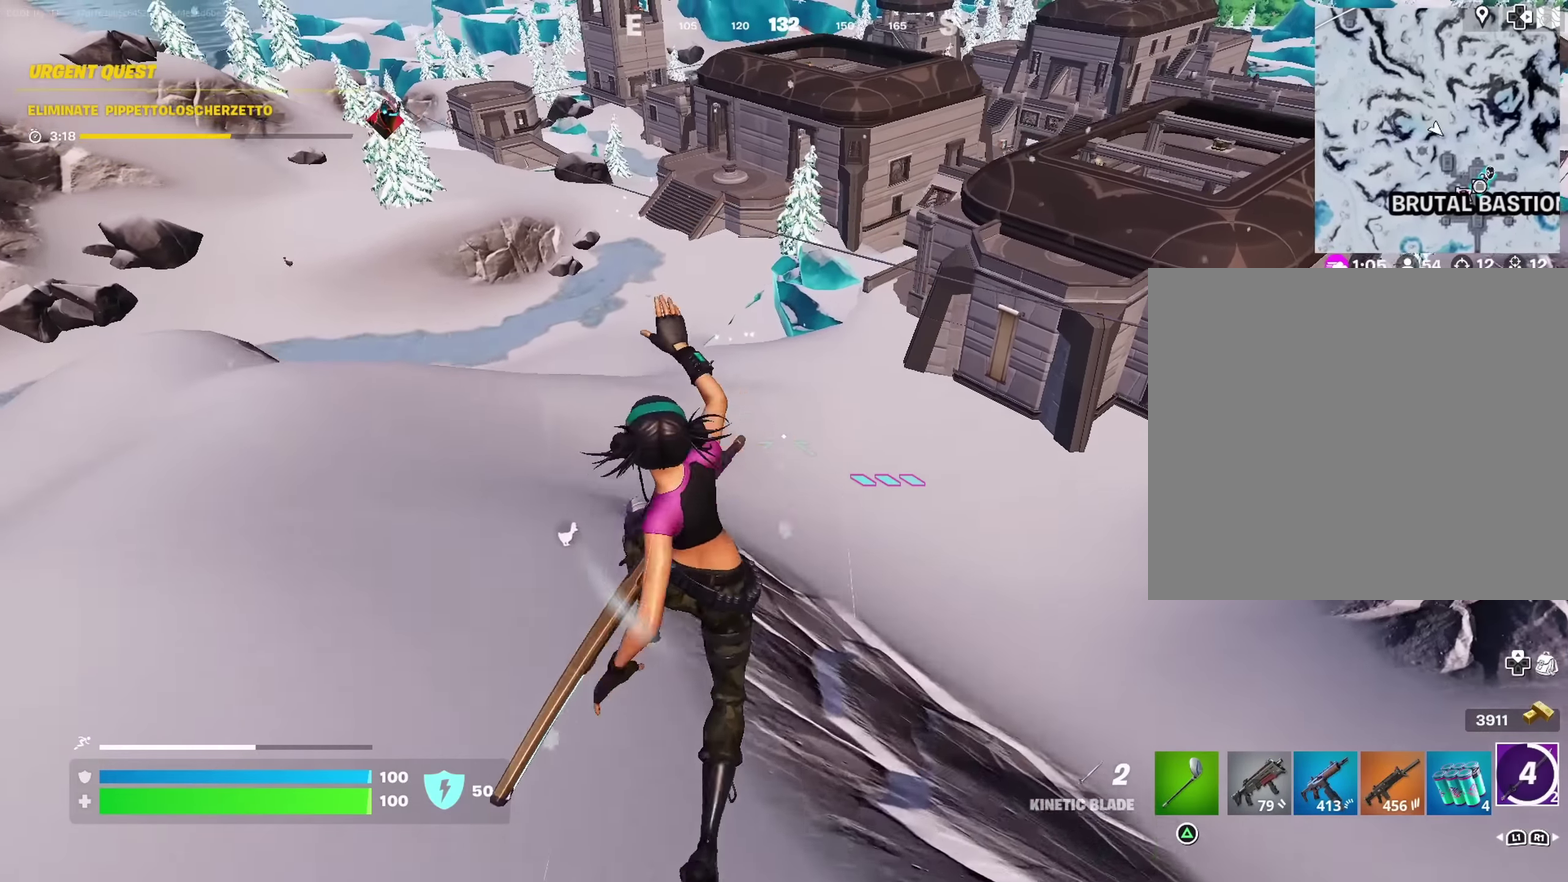
{"dt_ms": 400, "buttons": [], "left_stick": "up", "right_stick": "center", "events": [[133, "L2", "down"], [183, "right_stick", "up"], [233, "L2", "up"], [250, "right_stick", "center"]]}
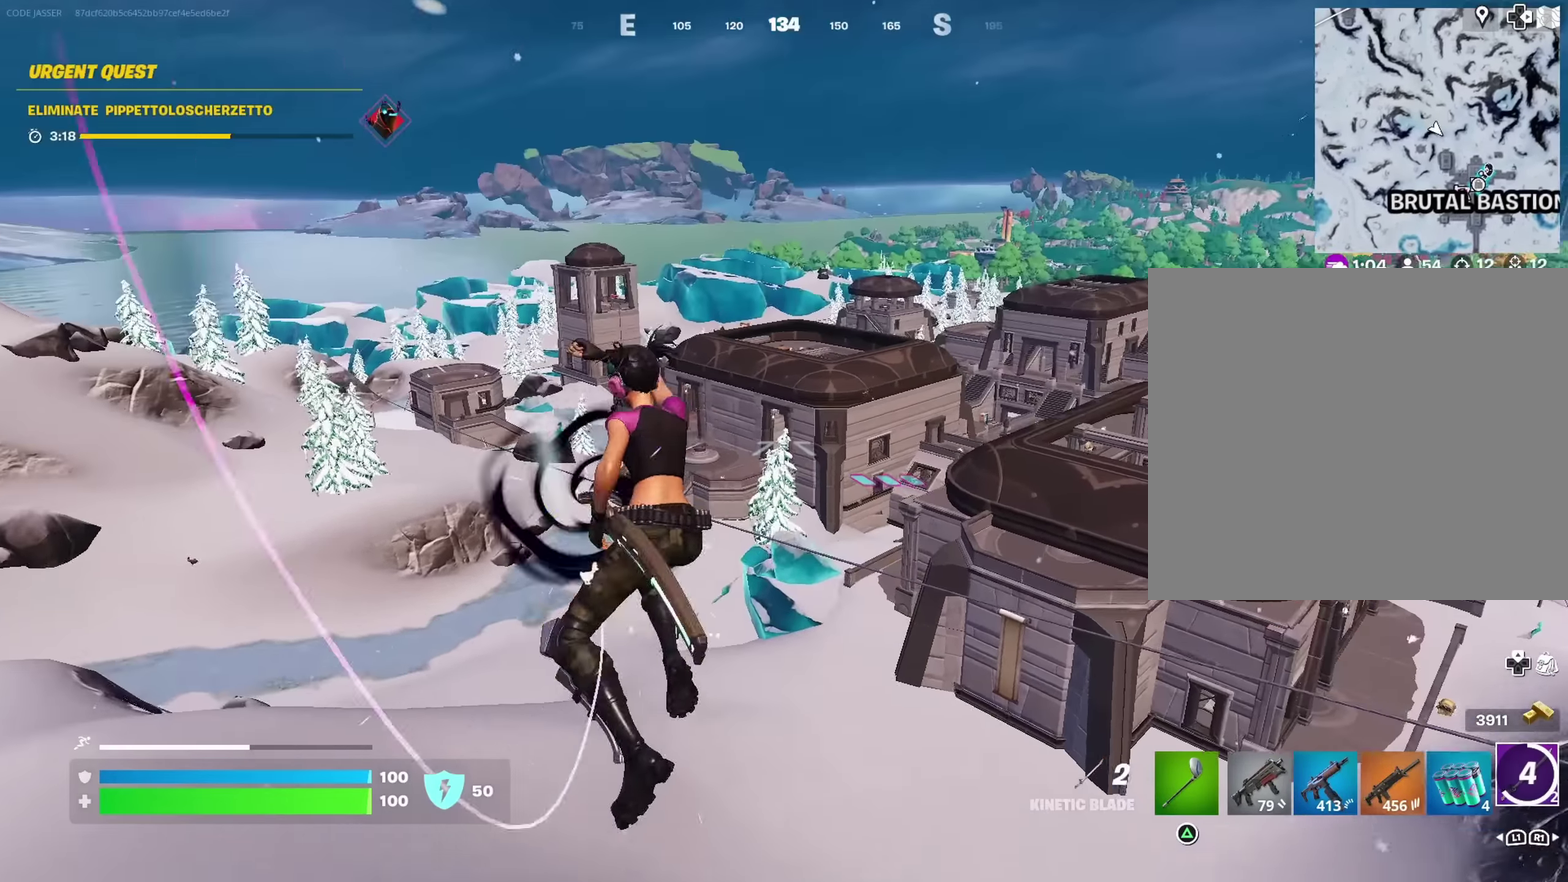
{"dt_ms": 600, "buttons": [], "left_stick": "up", "right_stick": "up", "events": [[567, "right_stick", "up"]]}
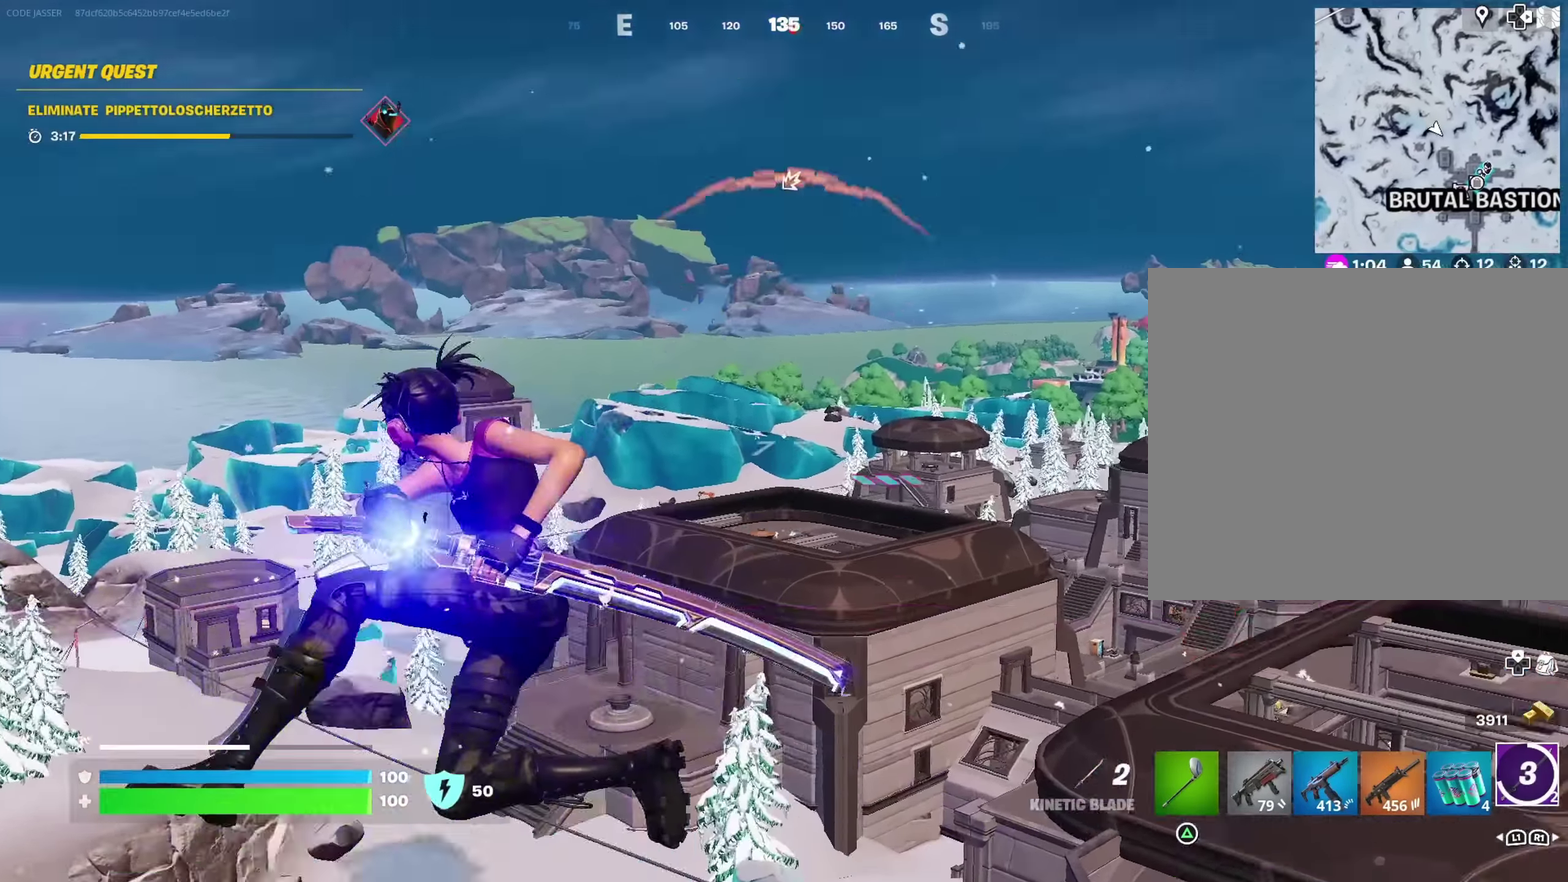
{"dt_ms": 400, "buttons": [], "left_stick": "up", "right_stick": "down-left", "events": [[200, "right_stick", "center"], [250, "right_stick", "down-left"]]}